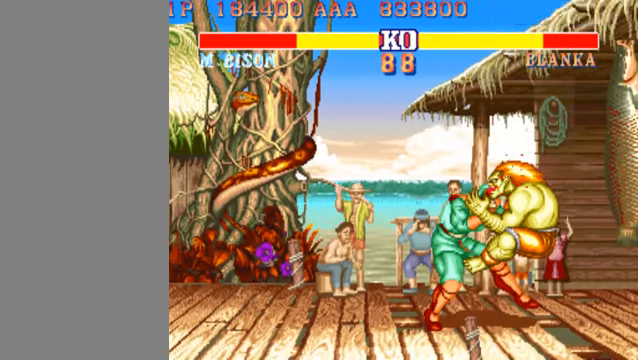
Gameplay with a controller (arcade stick); each line is a JSON object with the inputs held at the frame after it. "events" lists button and stick changes between this image and that frame as [ms after this image, input, new state], when the widget could be followed in between. Not read: L3 R3.
{"buttons": ["HK", "HP", "MK"], "left_stick": "down-right", "events": [[334, "HP", "down"], [400, "HK", "down"], [434, "left_stick", "down-right"], [467, "MK", "down"]]}
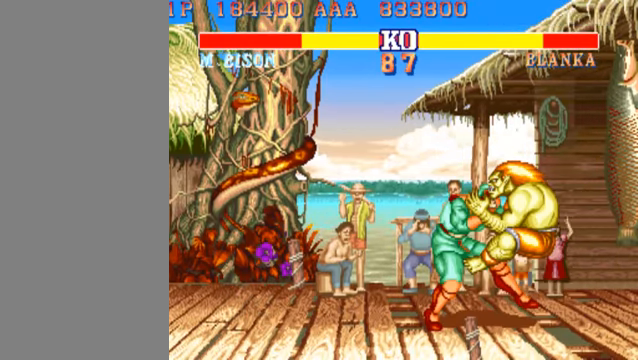
{"buttons": ["HP", "LP", "MK"], "left_stick": "right", "events": [[34, "left_stick", "up-left"], [100, "left_stick", "down-right"], [200, "HK", "up"], [200, "left_stick", "up-left"], [267, "HP", "up"], [300, "left_stick", "right"], [400, "HP", "down"], [400, "LP", "down"], [434, "left_stick", "down"], [500, "left_stick", "right"]]}
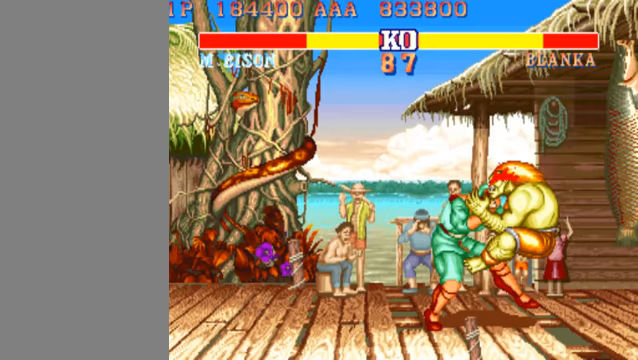
{"buttons": ["HP", "LP", "MK"], "left_stick": "right", "events": [[100, "HP", "up"], [100, "LP", "up"], [133, "left_stick", "down-right"], [167, "HP", "down"], [200, "LP", "down"], [267, "left_stick", "left"], [300, "LP", "up"], [333, "HP", "up"], [333, "left_stick", "right"], [400, "HP", "down"], [433, "left_stick", "up-left"], [467, "LP", "down"], [500, "left_stick", "right"]]}
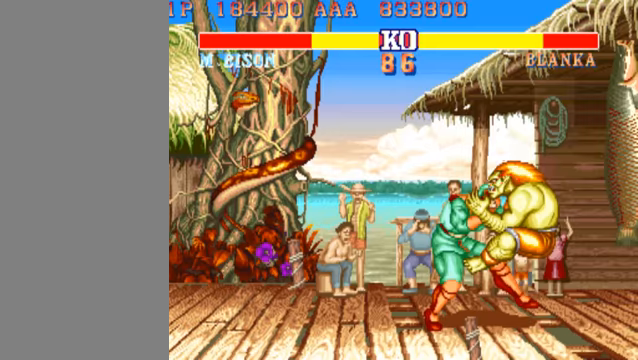
{"buttons": [], "left_stick": "down-right", "events": [[33, "LP", "up"], [100, "HP", "up"], [100, "left_stick", "up"], [167, "MK", "up"], [200, "left_stick", "right"], [333, "left_stick", "down"], [500, "left_stick", "down-right"]]}
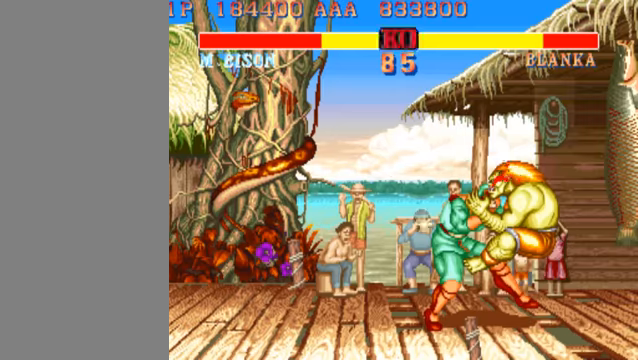
{"buttons": [], "left_stick": "center", "events": [[200, "left_stick", "right"], [367, "left_stick", "down-right"], [500, "left_stick", "center"]]}
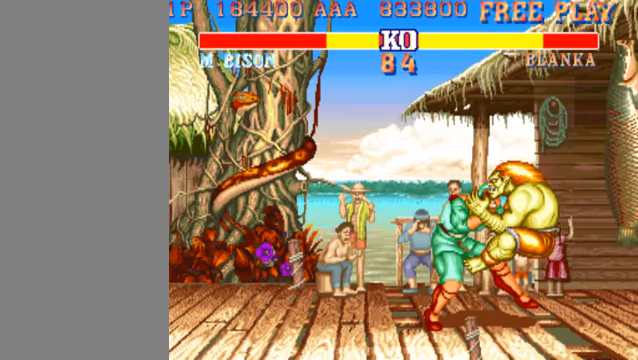
{"buttons": [], "left_stick": "up", "events": [[33, "left_stick", "down-right"], [233, "left_stick", "right"], [500, "left_stick", "up"]]}
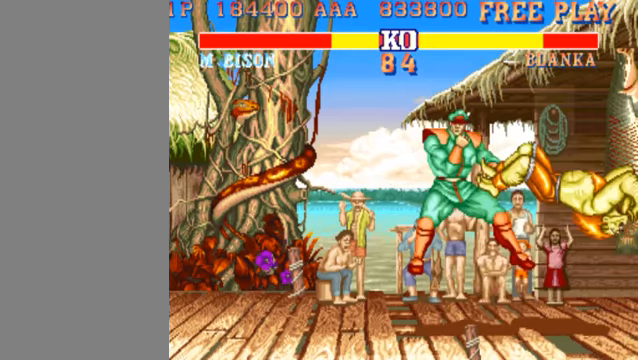
{"buttons": [], "left_stick": "left", "events": [[33, "left_stick", "right"], [267, "left_stick", "left"]]}
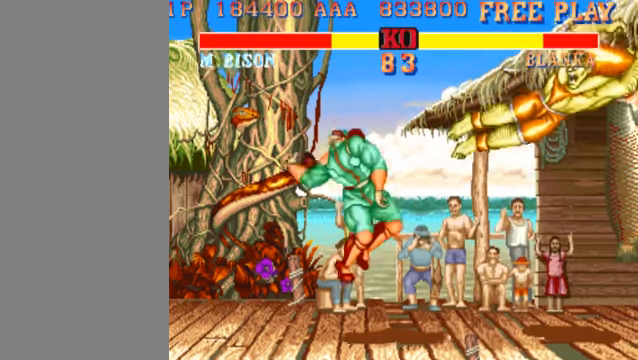
{"buttons": [], "left_stick": "center", "events": [[267, "left_stick", "center"], [367, "HK", "down"], [500, "HK", "up"]]}
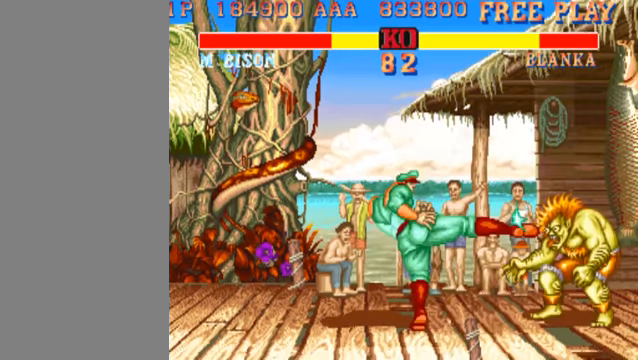
{"buttons": [], "left_stick": "center", "events": []}
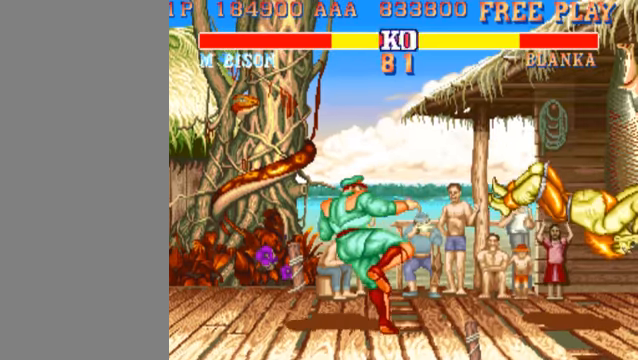
{"buttons": [], "left_stick": "left", "events": [[100, "left_stick", "right"], [200, "HK", "down"], [367, "HK", "up"], [400, "left_stick", "left"]]}
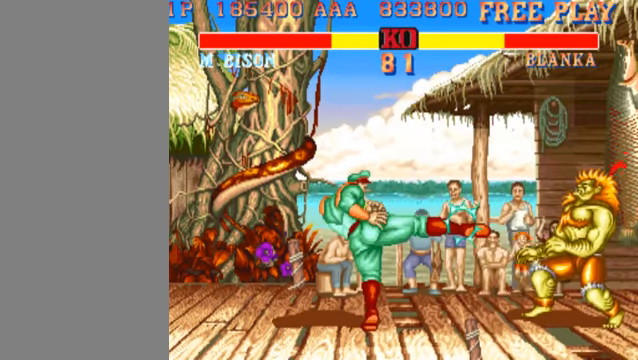
{"buttons": [], "left_stick": "center", "events": [[467, "left_stick", "center"]]}
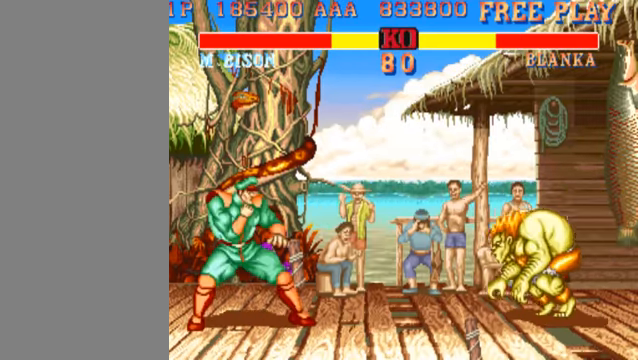
{"buttons": [], "left_stick": "center", "events": [[300, "HK", "down"], [500, "HK", "up"]]}
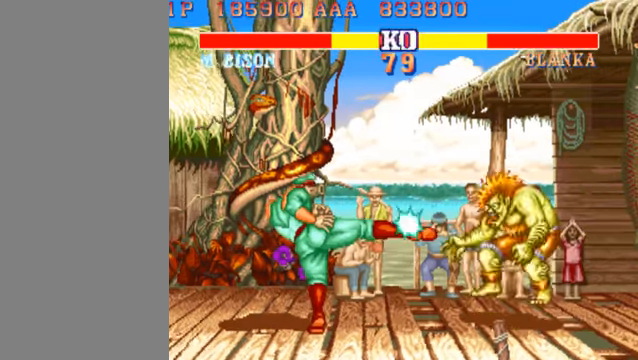
{"buttons": [], "left_stick": "down-left", "events": [[333, "left_stick", "down-left"]]}
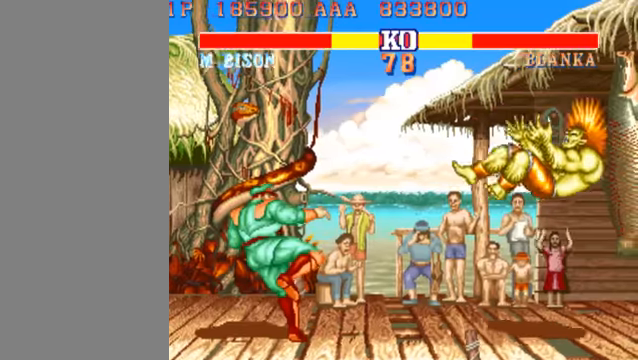
{"buttons": [], "left_stick": "down-left", "events": [[200, "HK", "down"], [300, "HK", "up"]]}
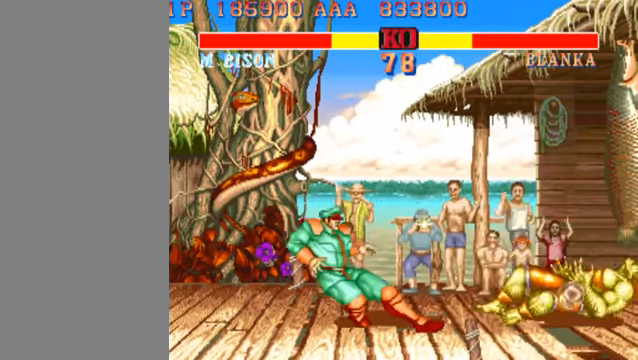
{"buttons": [], "left_stick": "down-left", "events": []}
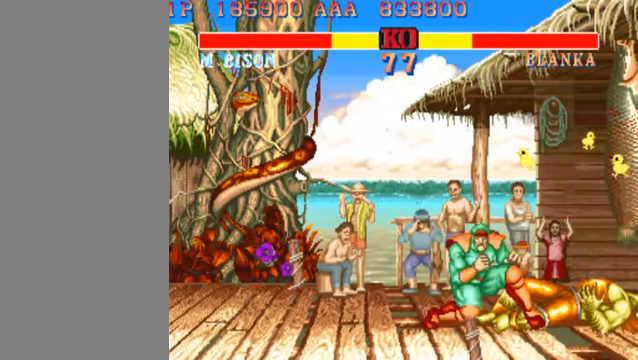
{"buttons": ["LP"], "left_stick": "down-left", "events": [[500, "LP", "down"]]}
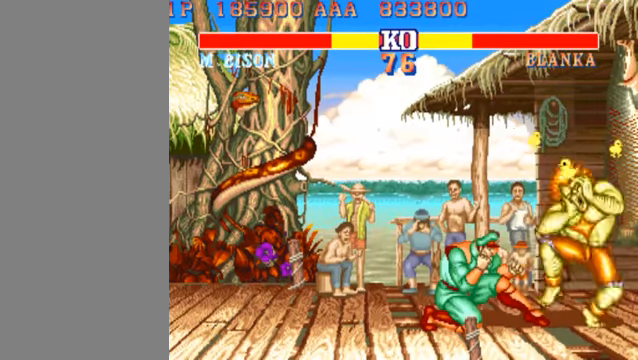
{"buttons": [], "left_stick": "left", "events": [[66, "left_stick", "down-right"], [100, "LP", "up"], [166, "MK", "down"], [200, "left_stick", "left"], [266, "MK", "up"], [300, "MK", "down"], [400, "MK", "up"]]}
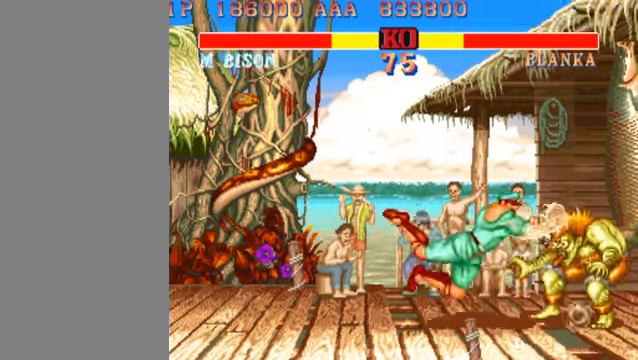
{"buttons": [], "left_stick": "down-left", "events": [[500, "left_stick", "down-left"]]}
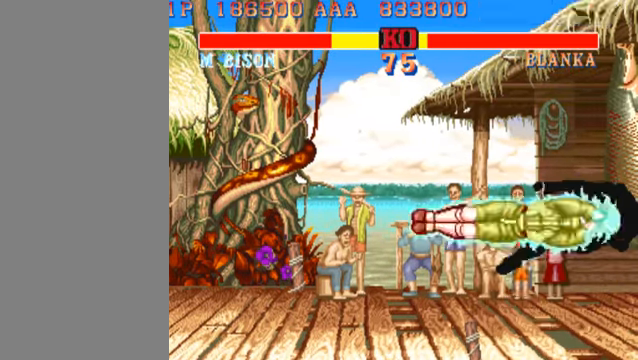
{"buttons": [], "left_stick": "down-left", "events": []}